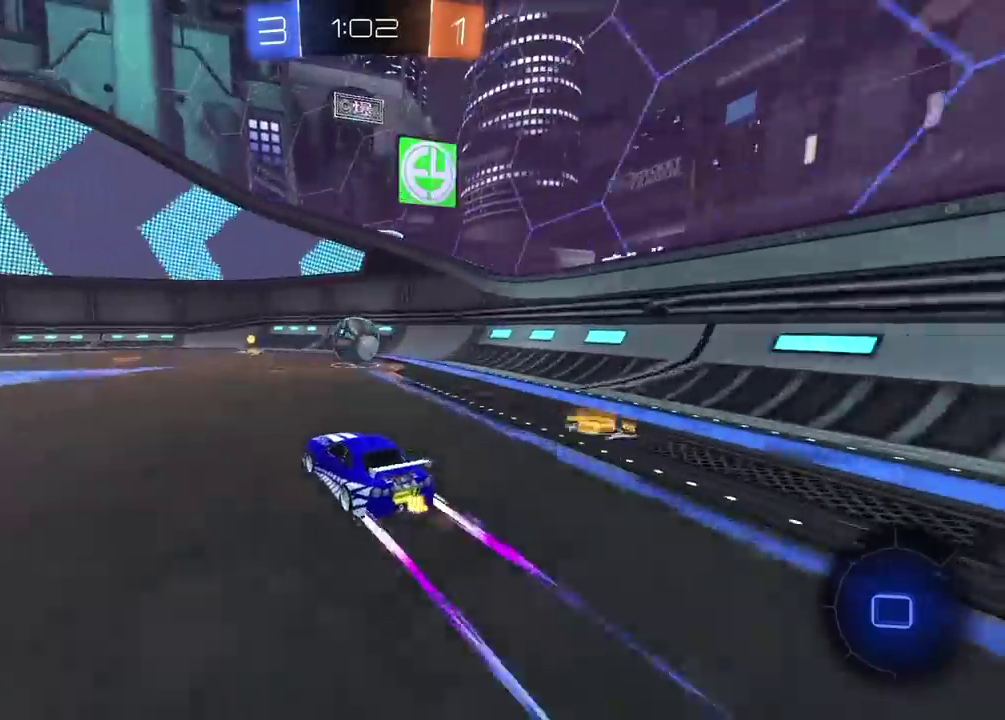
Gameplay with a controller (PlayStation layout); each line is a JSON object with the inputs held at the frame after it. "events" lists button and stick changes between this image and that frame as [ms after this image, input, new state], when the widget could be followed in between. Not read: L1 R1.
{"buttons": ["R2"], "left_stick": "center", "right_stick": "center", "events": [[317, "left_stick", "right"], [500, "left_stick", "center"]]}
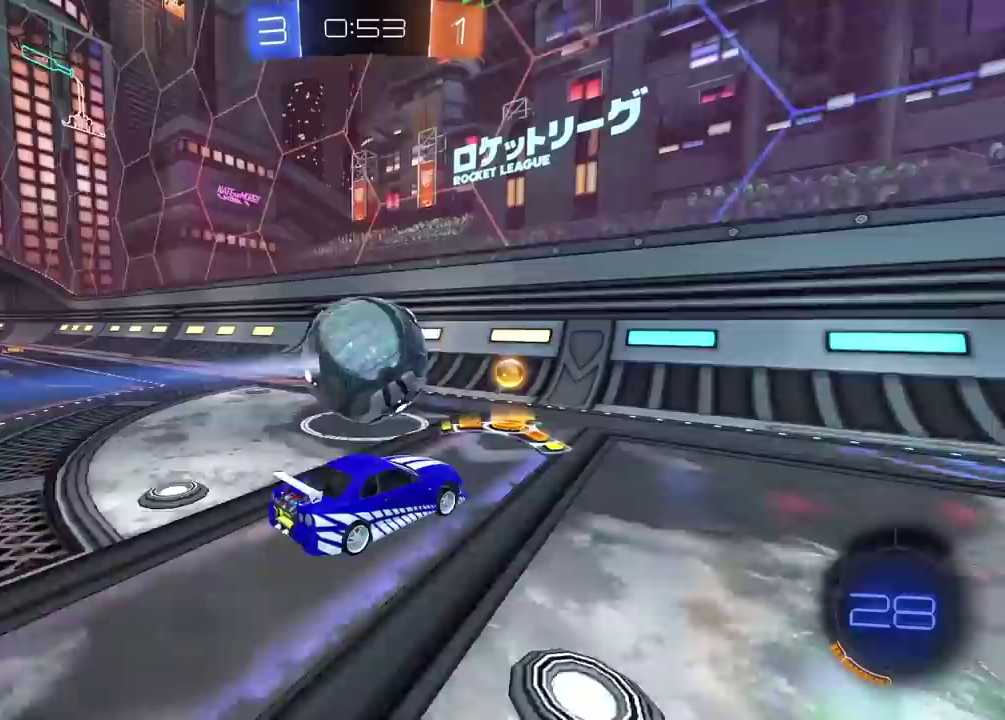
{"buttons": ["R2"], "left_stick": "left", "right_stick": "center", "events": [[200, "left_stick", "left"]]}
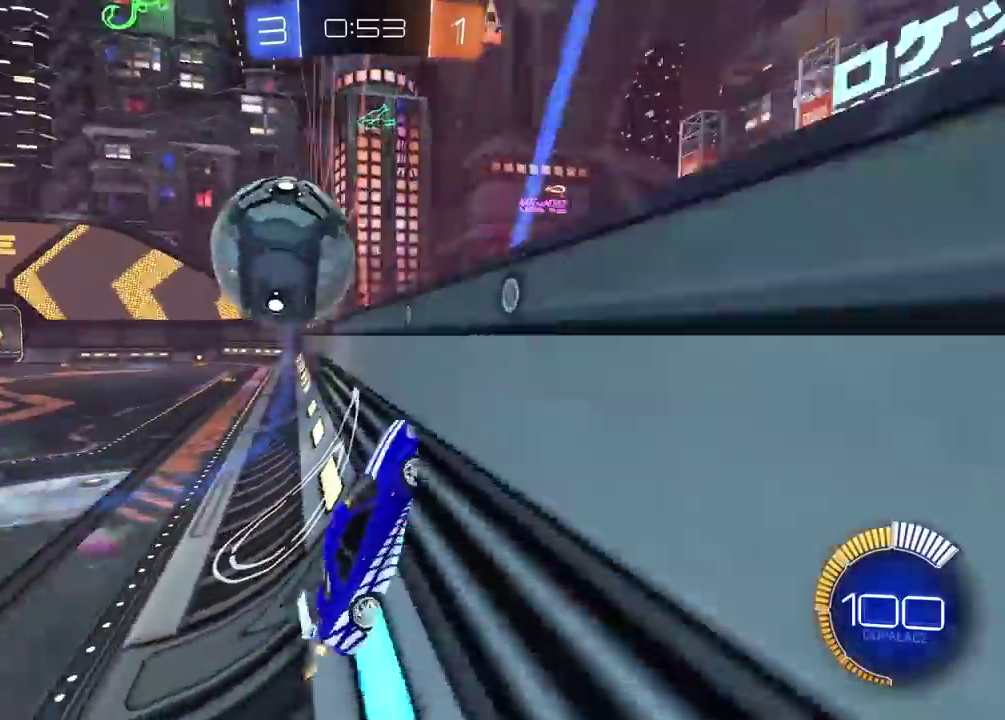
{"buttons": ["CROSS", "CIRCLE", "L2"], "left_stick": "down-left", "right_stick": "center", "events": [[117, "CIRCLE", "down"], [217, "left_stick", "center"], [267, "left_stick", "right"], [300, "CIRCLE", "up"], [300, "L2", "down"], [417, "left_stick", "down-left"], [433, "CIRCLE", "down"], [483, "CROSS", "down"], [500, "R2", "up"]]}
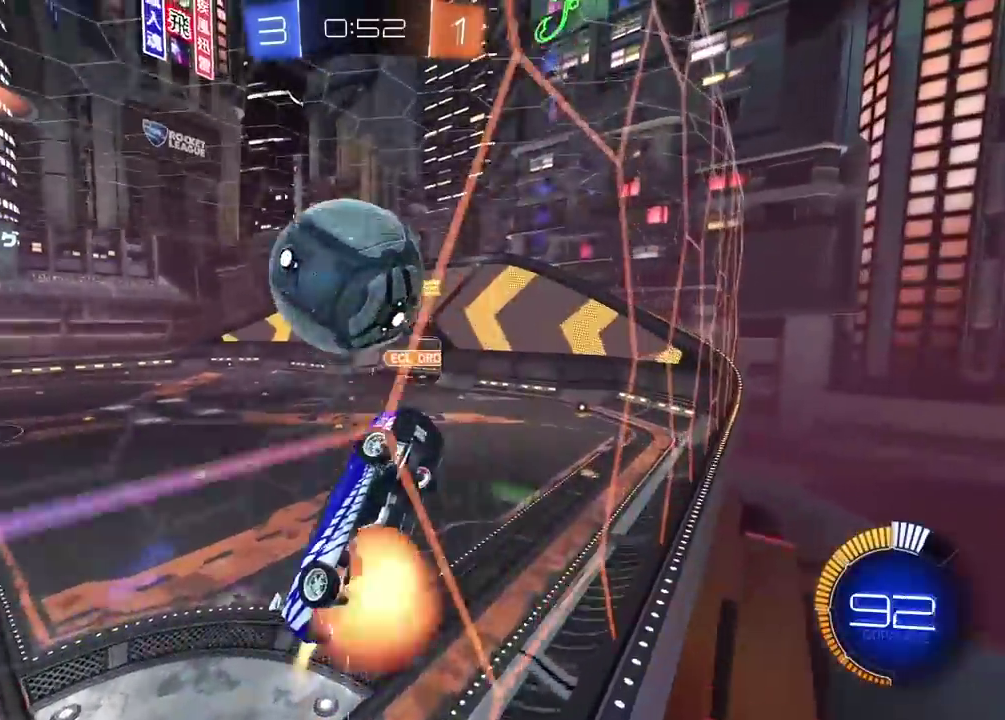
{"buttons": ["CIRCLE", "L2", "R2"], "left_stick": "center", "right_stick": "center", "events": [[50, "R2", "down"], [133, "left_stick", "down-right"], [217, "CROSS", "up"], [250, "CIRCLE", "up"], [283, "R2", "up"], [333, "left_stick", "down-left"], [433, "CIRCLE", "down"], [433, "R2", "down"], [483, "left_stick", "center"]]}
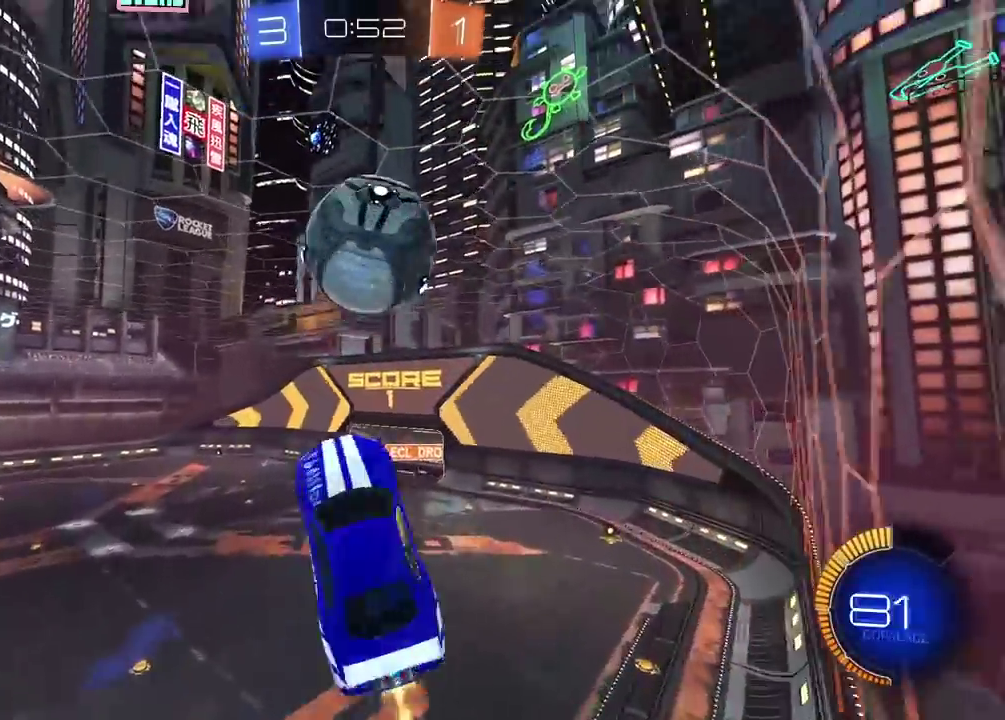
{"buttons": ["CIRCLE", "R2"], "left_stick": "down", "right_stick": "center", "events": [[83, "left_stick", "down-right"], [217, "left_stick", "up-left"], [283, "L2", "up"], [333, "left_stick", "center"], [483, "left_stick", "down"]]}
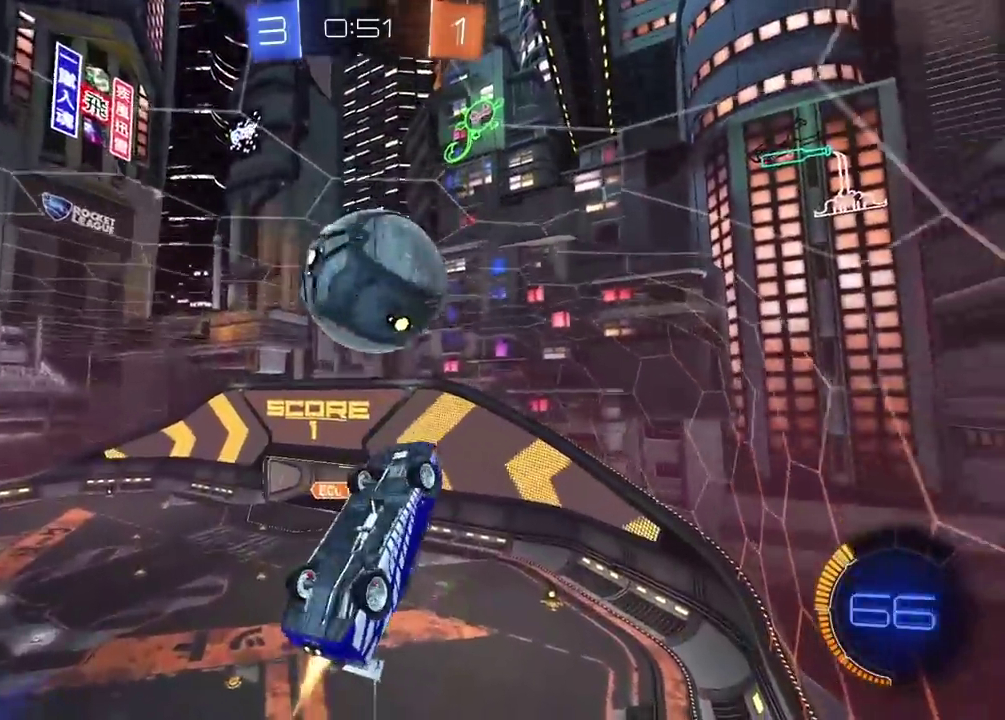
{"buttons": ["L2"], "left_stick": "up-right", "right_stick": "center"}
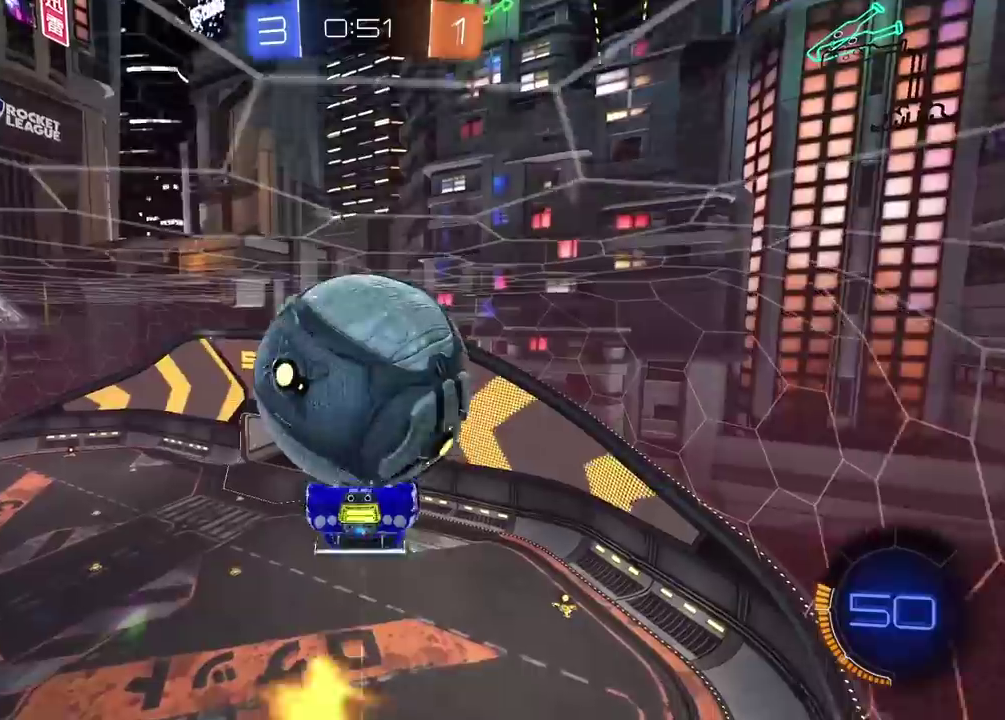
{"buttons": ["L2"], "left_stick": "down-left", "right_stick": "center"}
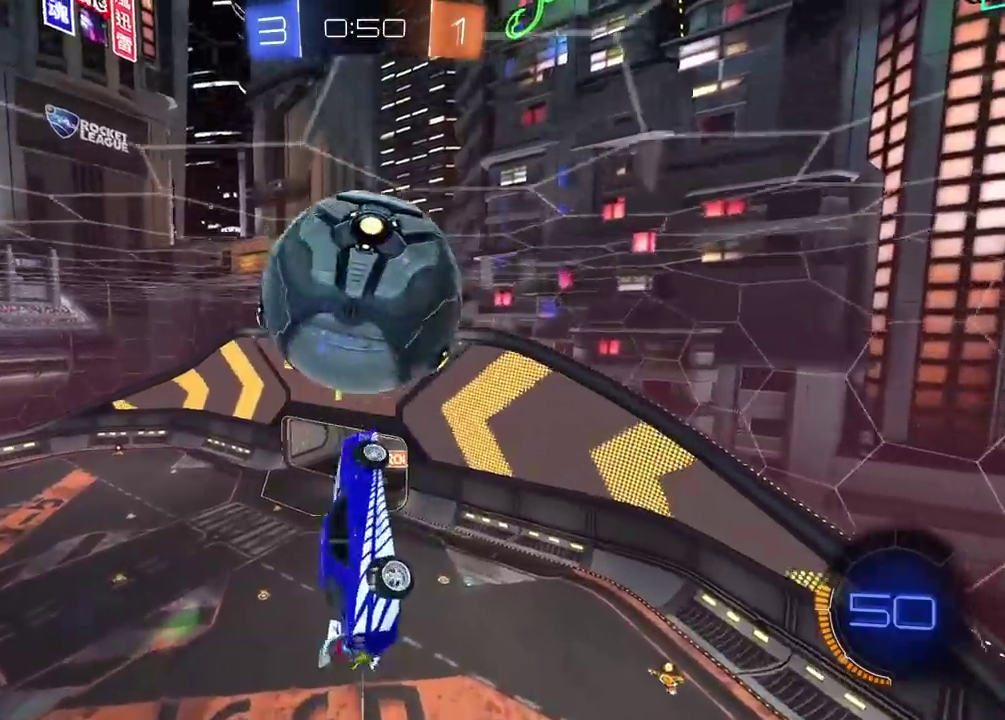
{"buttons": ["CIRCLE", "L2", "R2"], "left_stick": "down-right", "right_stick": "center", "events": [[83, "CIRCLE", "down"], [100, "left_stick", "right"], [133, "R2", "down"], [200, "left_stick", "center"], [267, "left_stick", "down"], [283, "CIRCLE", "up"], [300, "R2", "up"], [417, "R2", "down"], [417, "left_stick", "center"], [433, "CIRCLE", "down"], [500, "left_stick", "down-right"]]}
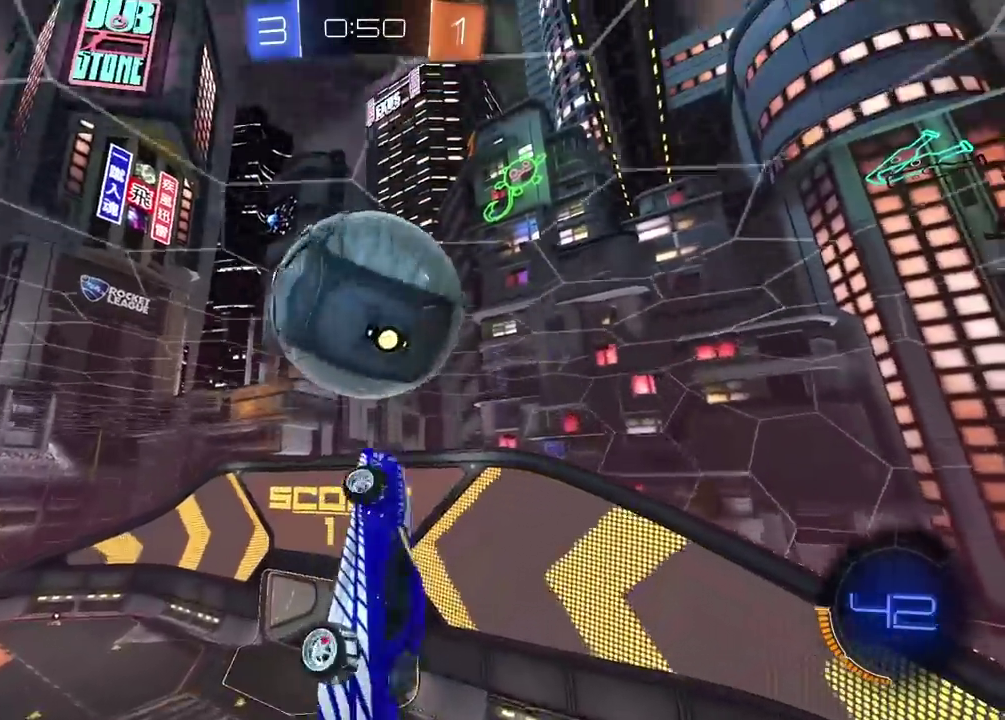
{"buttons": [], "left_stick": "center", "right_stick": "center", "events": [[67, "CIRCLE", "up"], [67, "R2", "up"], [100, "left_stick", "up-left"], [167, "left_stick", "down-right"], [217, "L2", "up"], [217, "left_stick", "center"], [283, "SQUARE", "down"], [383, "SQUARE", "up"]]}
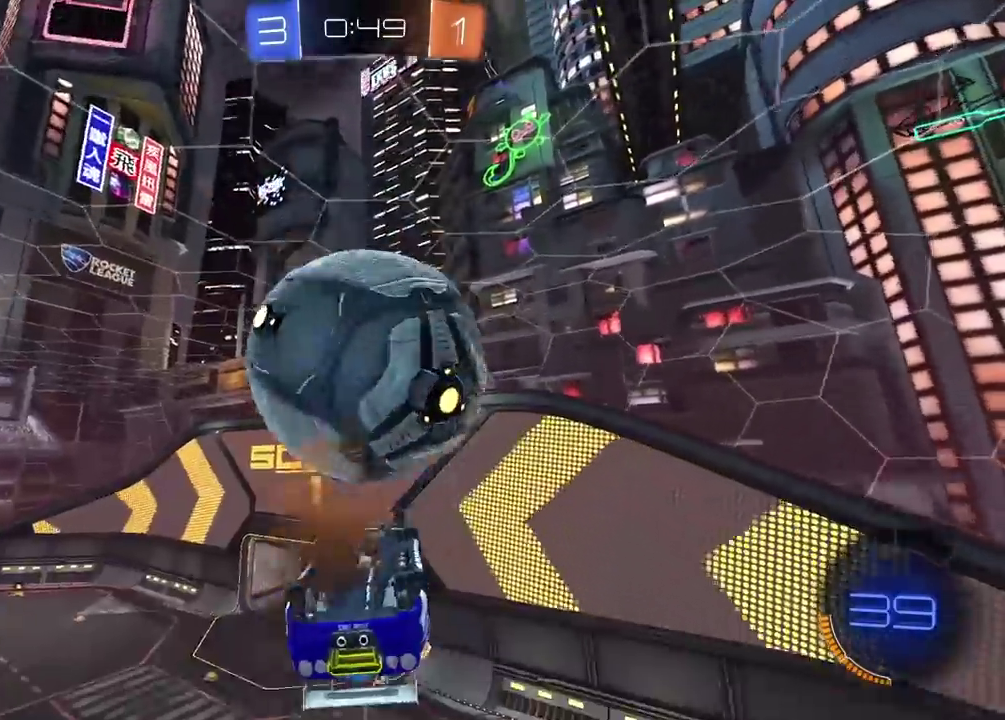
{"buttons": ["L2"], "left_stick": "up-right", "right_stick": "center", "events": [[150, "L2", "down"], [200, "left_stick", "up"], [350, "left_stick", "up-right"]]}
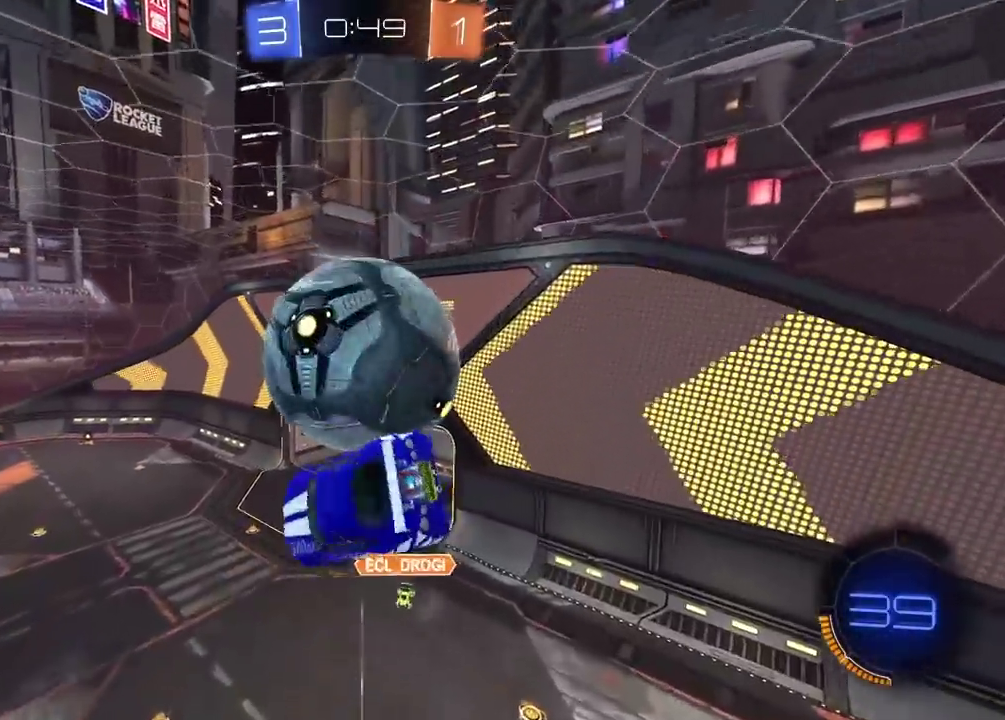
{"buttons": ["CIRCLE", "R2"], "left_stick": "down", "right_stick": "center"}
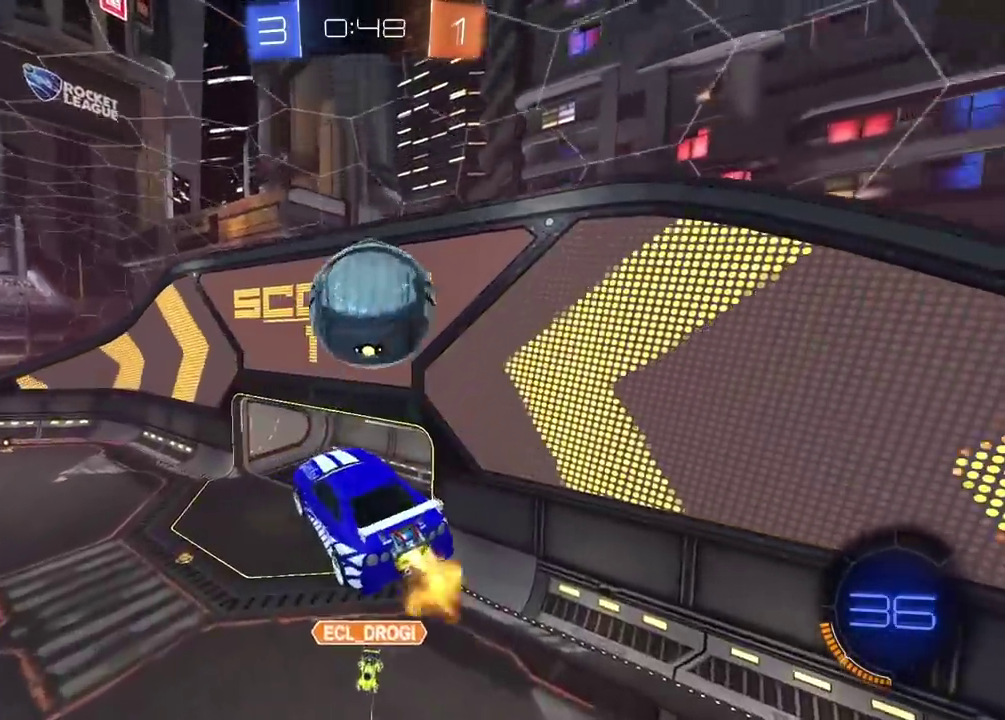
{"buttons": ["CIRCLE", "L2", "R2"], "left_stick": "down-left", "right_stick": "center", "events": [[17, "left_stick", "down-left"], [100, "L2", "down"], [417, "left_stick", "center"], [467, "left_stick", "down-left"]]}
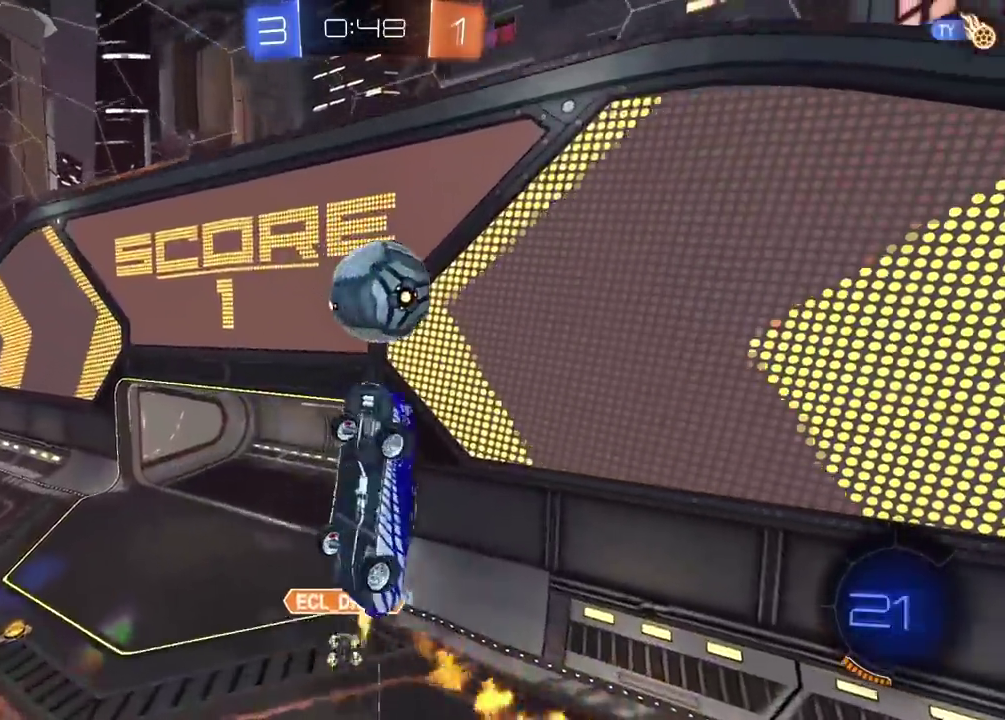
{"buttons": ["CIRCLE", "L2", "R2"], "left_stick": "center", "right_stick": "center", "events": [[117, "left_stick", "up-right"], [133, "CIRCLE", "up"], [133, "R2", "up"], [267, "CIRCLE", "down"], [283, "R2", "down"], [283, "left_stick", "center"]]}
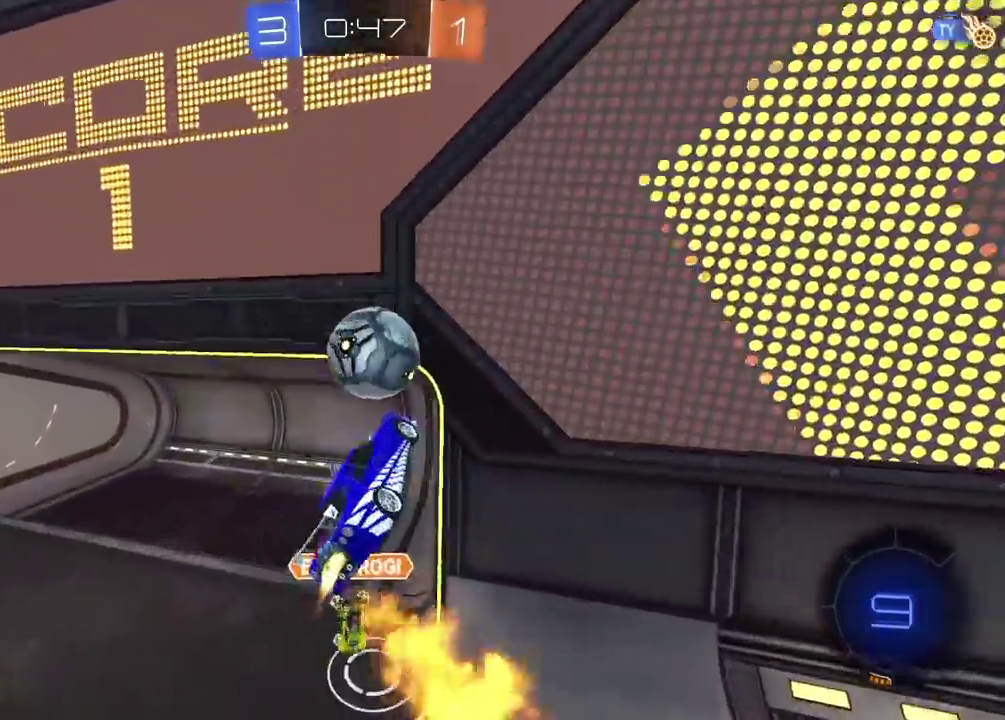
{"buttons": [], "left_stick": "center", "right_stick": "center", "events": [[33, "L2", "up"], [67, "left_stick", "up"], [133, "CROSS", "down"], [183, "L3", "down"], [283, "L3", "up"], [300, "left_stick", "center"], [333, "CIRCLE", "up"], [333, "CROSS", "up"], [333, "R2", "up"]]}
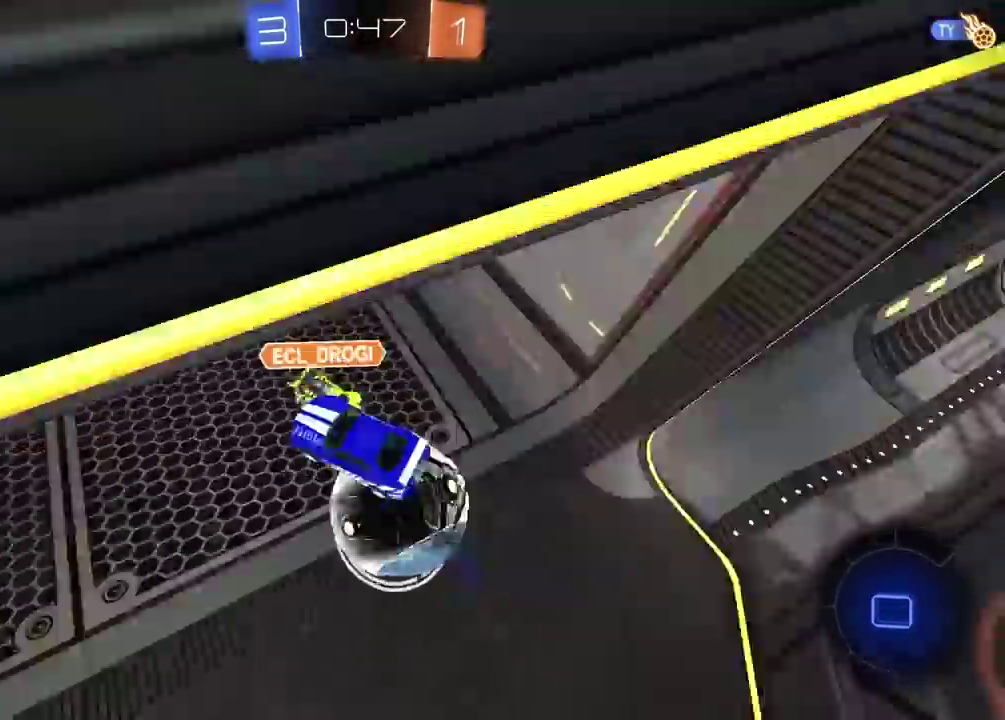
{"buttons": [], "left_stick": "center", "right_stick": "center", "events": []}
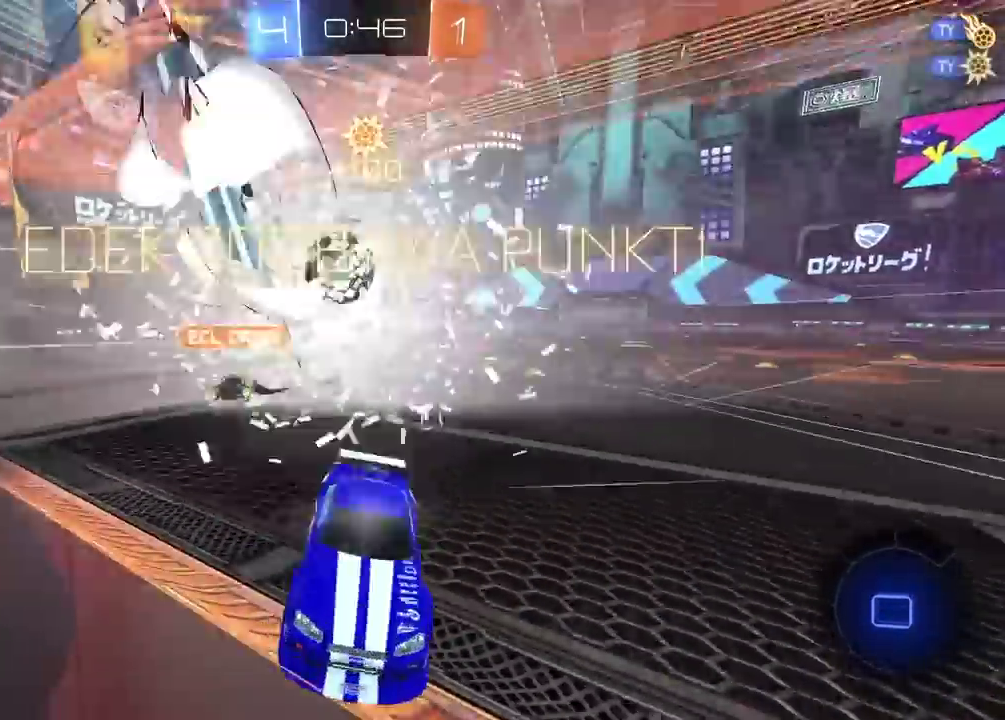
{"buttons": [], "left_stick": "center", "right_stick": "center", "events": [[133, "left_stick", "right"], [283, "left_stick", "center"]]}
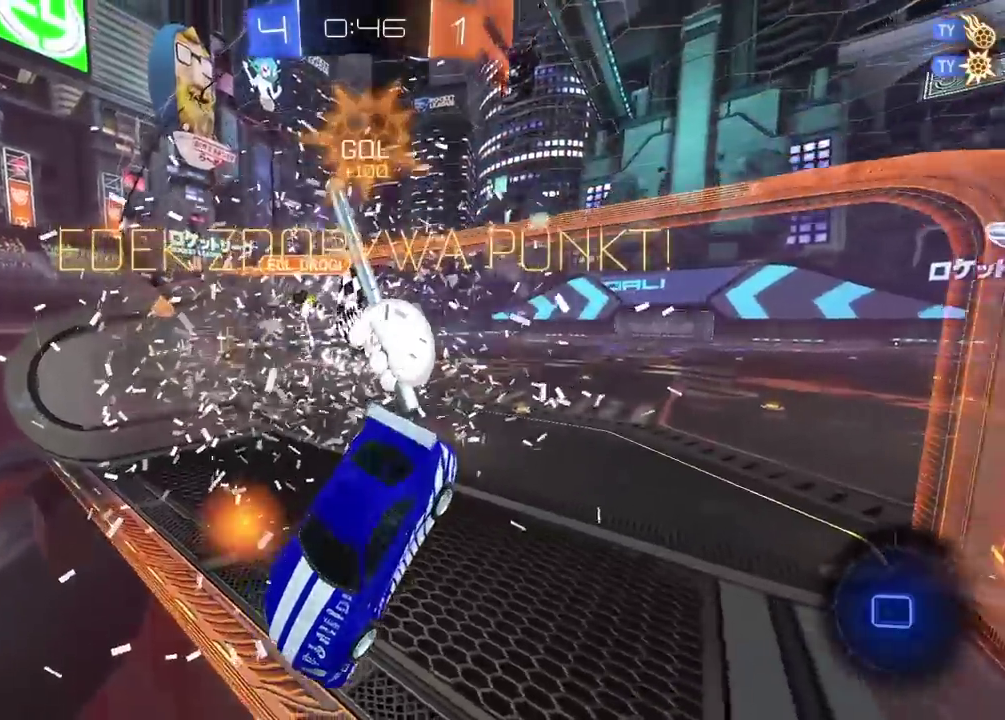
{"buttons": [], "left_stick": "right", "right_stick": "center", "events": [[50, "TRIANGLE", "down"], [167, "TRIANGLE", "up"], [183, "left_stick", "right"]]}
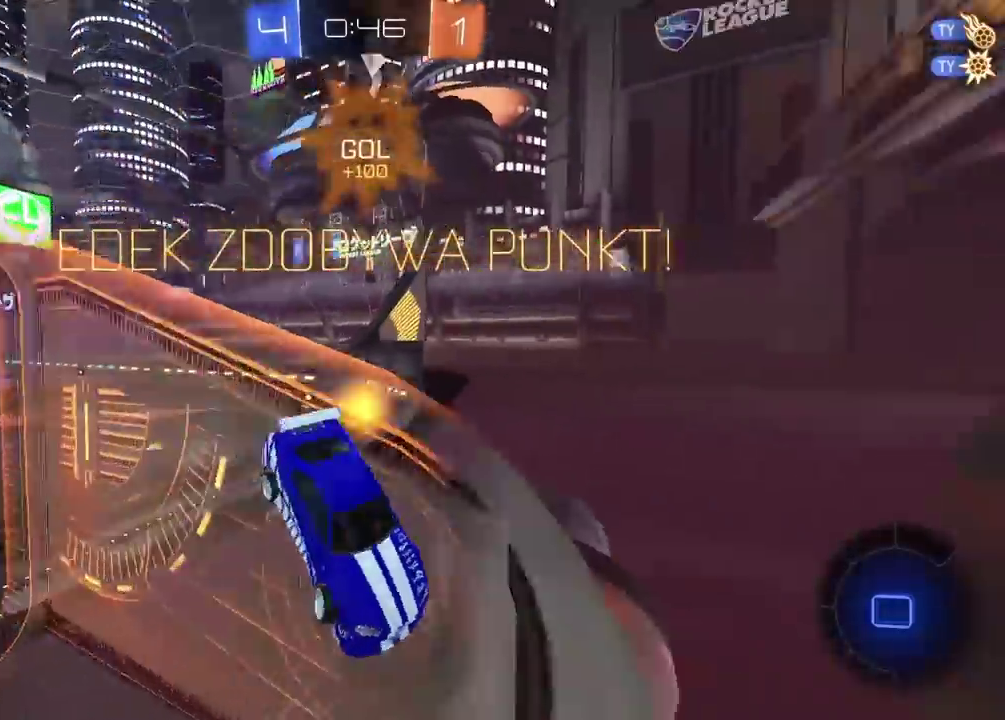
{"buttons": ["R2"], "left_stick": "up-right", "right_stick": "center", "events": [[17, "R2", "down"], [183, "left_stick", "up-right"], [300, "left_stick", "right"], [417, "left_stick", "up-right"]]}
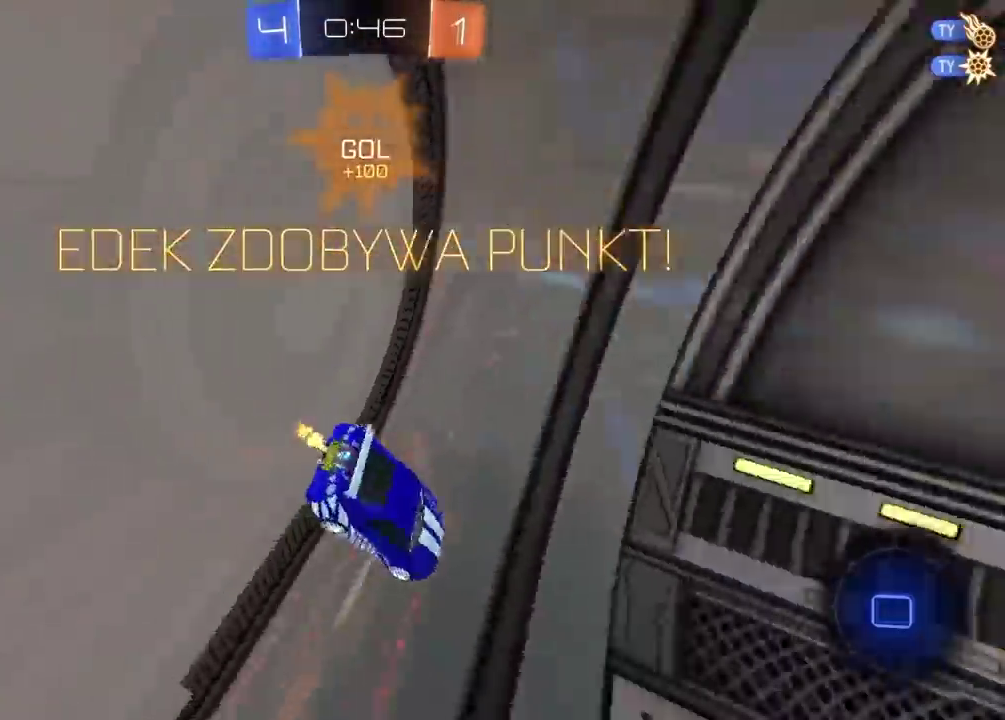
{"buttons": [], "left_stick": "center", "right_stick": "center", "events": [[333, "R2", "up"], [333, "START", "down"], [333, "left_stick", "center"], [450, "START", "up"]]}
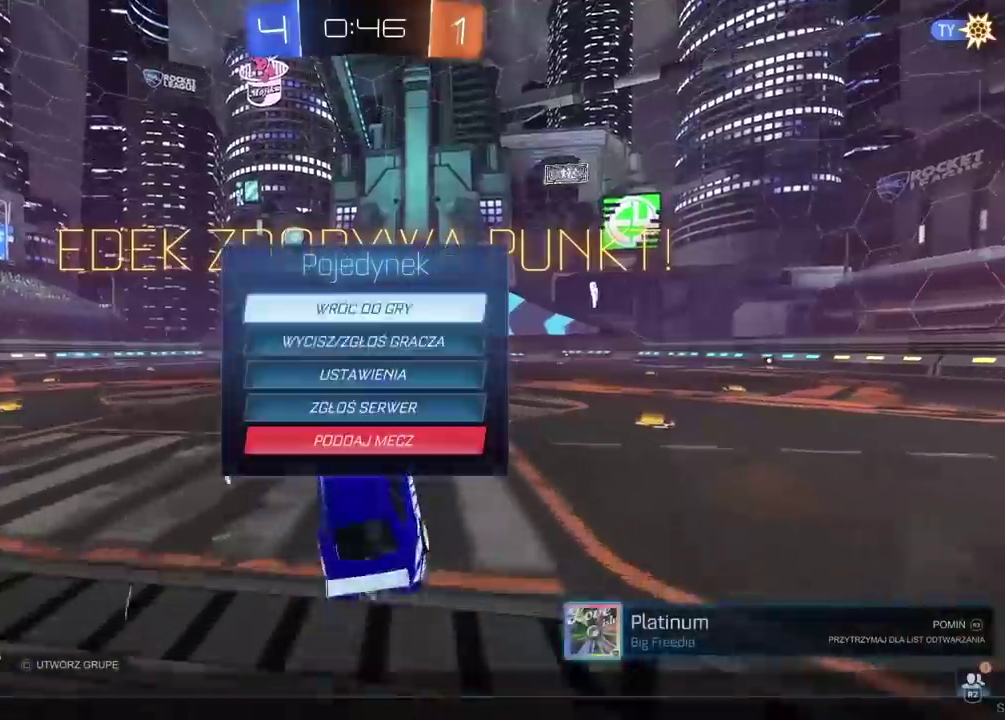
{"buttons": [], "left_stick": "center", "right_stick": "center", "events": [[67, "DPAD_DOWN", "down"], [150, "DPAD_DOWN", "up"], [217, "DPAD_DOWN", "down"], [317, "DPAD_DOWN", "up"], [383, "DPAD_DOWN", "down"], [483, "DPAD_DOWN", "up"]]}
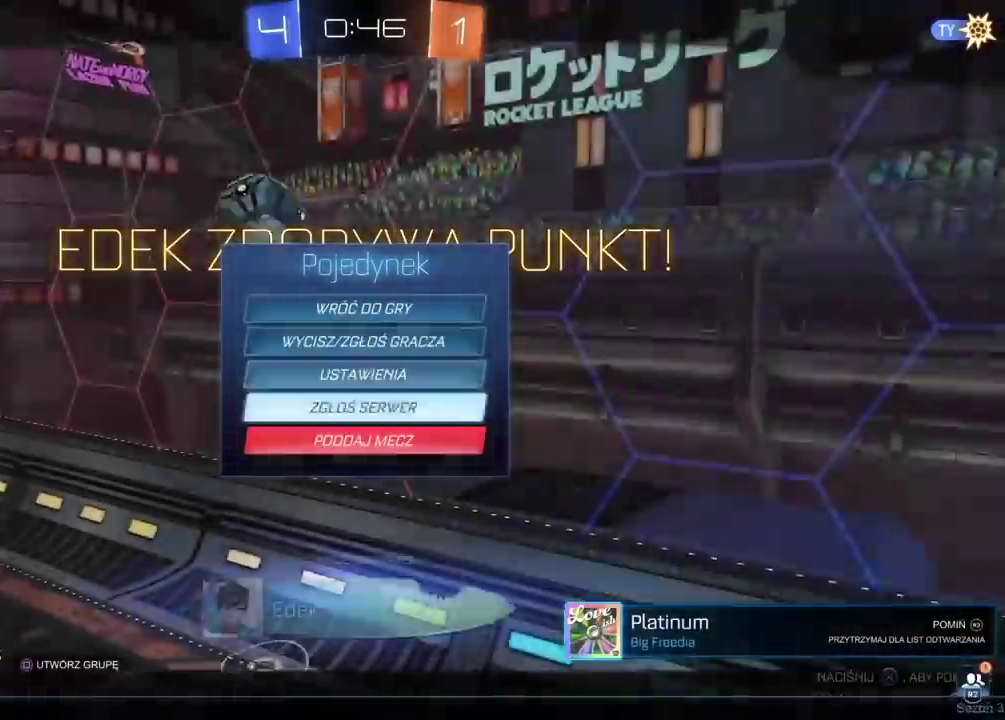
{"buttons": [], "left_stick": "center", "right_stick": "center", "events": [[50, "DPAD_DOWN", "down"], [133, "DPAD_DOWN", "up"], [150, "CROSS", "down"], [233, "CROSS", "up"], [383, "DPAD_LEFT", "down"], [483, "DPAD_LEFT", "up"]]}
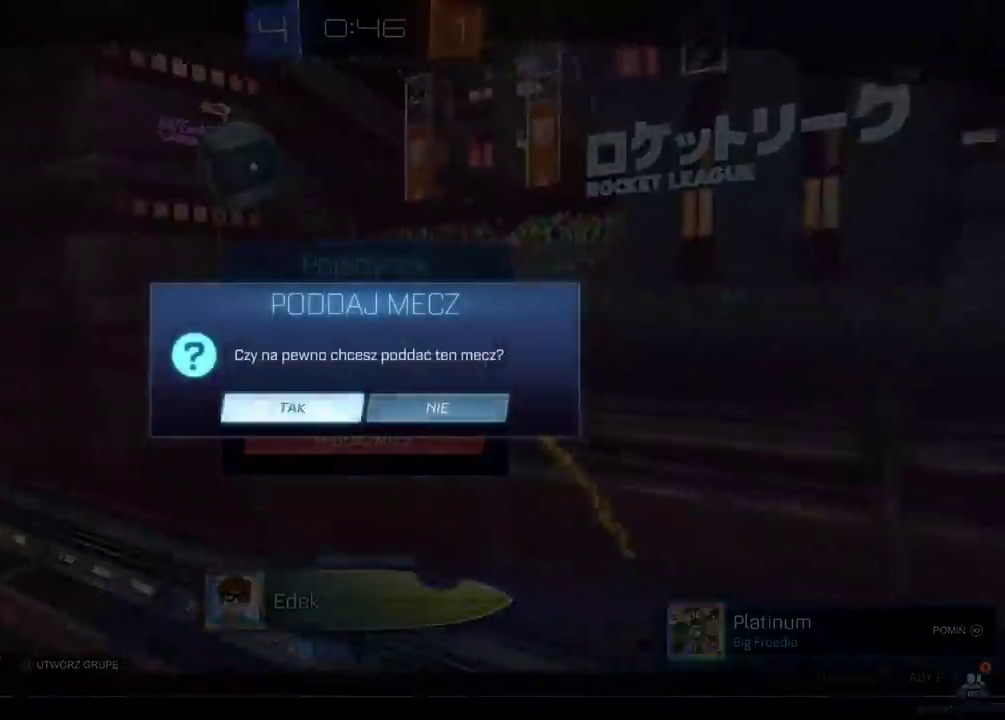
{"buttons": [], "left_stick": "center", "right_stick": "center", "events": [[67, "CROSS", "down"], [150, "CROSS", "up"]]}
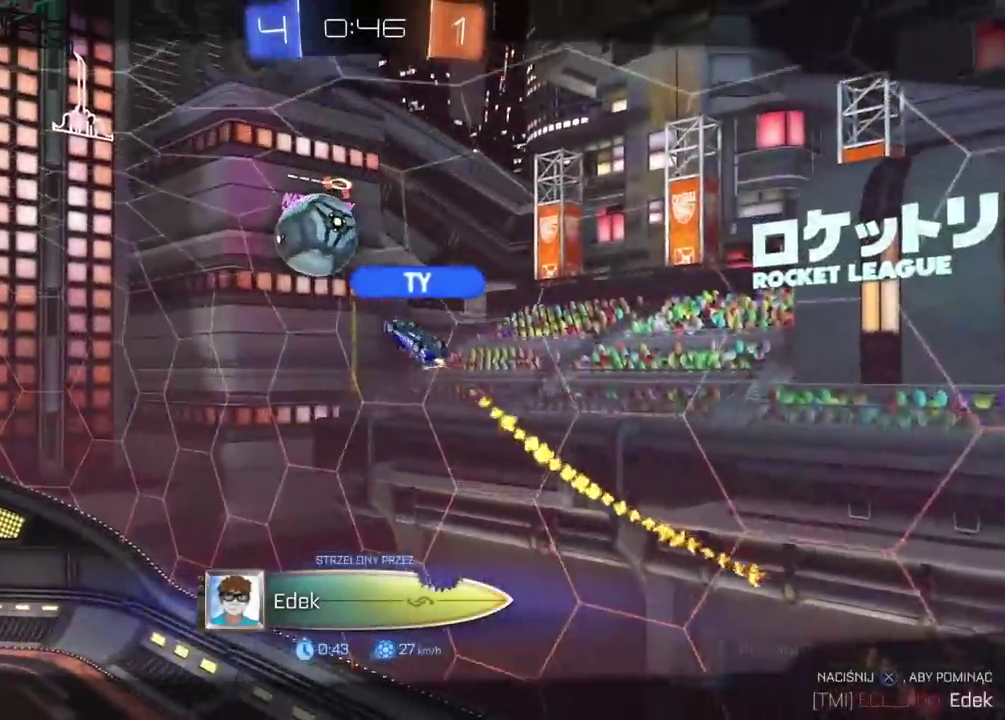
{"buttons": [], "left_stick": "center", "right_stick": "center", "events": [[367, "CIRCLE", "down"], [467, "CIRCLE", "up"]]}
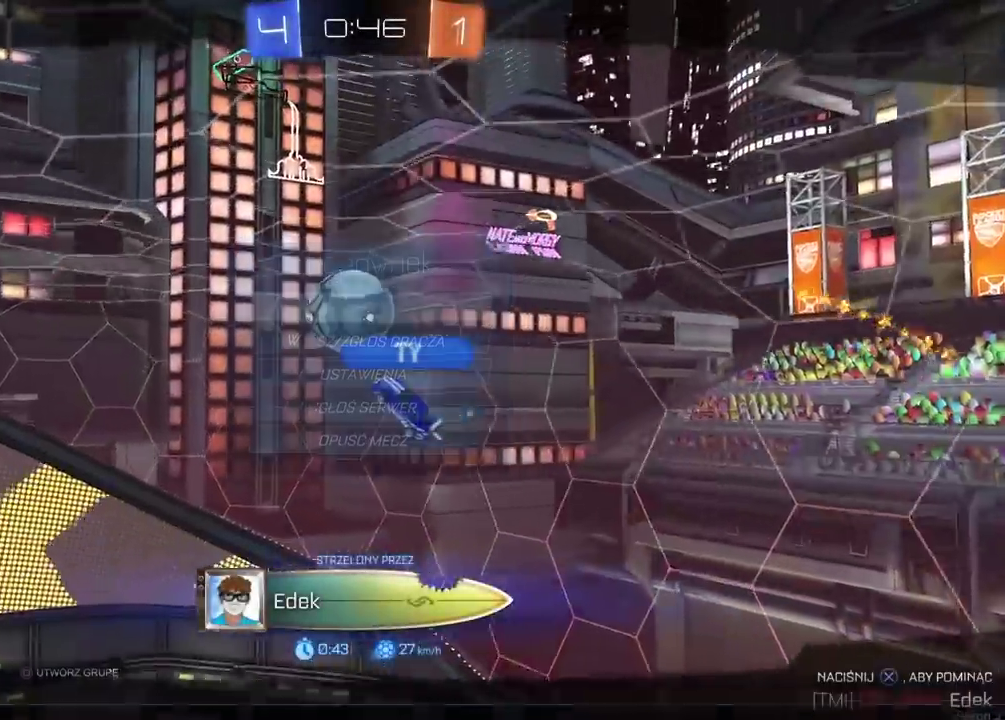
{"buttons": [], "left_stick": "center", "right_stick": "center", "events": []}
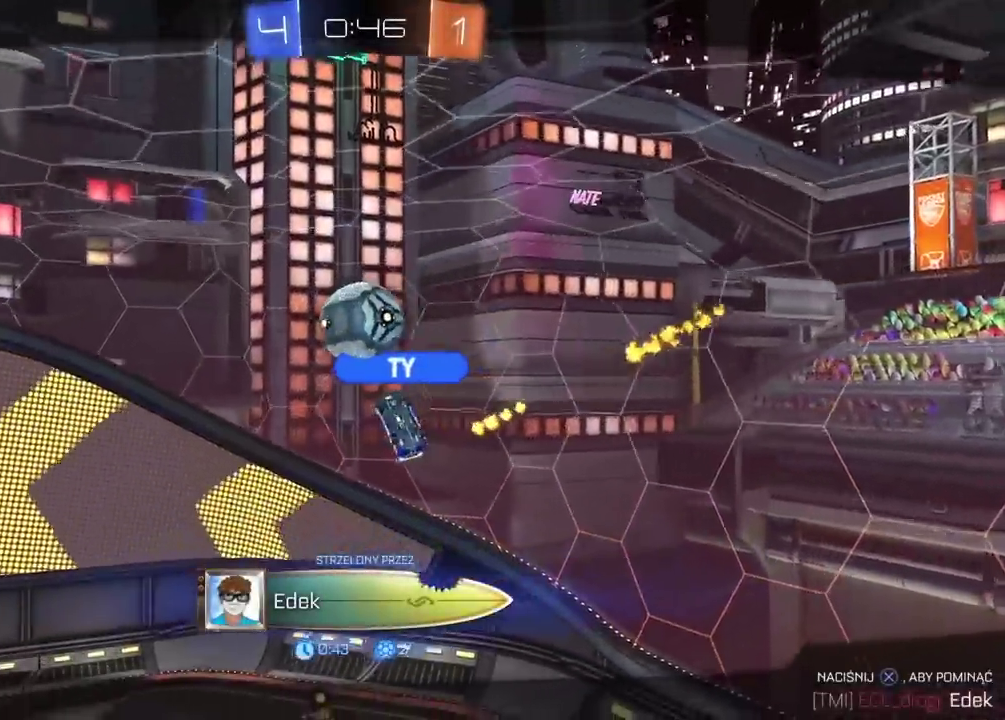
{"buttons": [], "left_stick": "center", "right_stick": "center", "events": []}
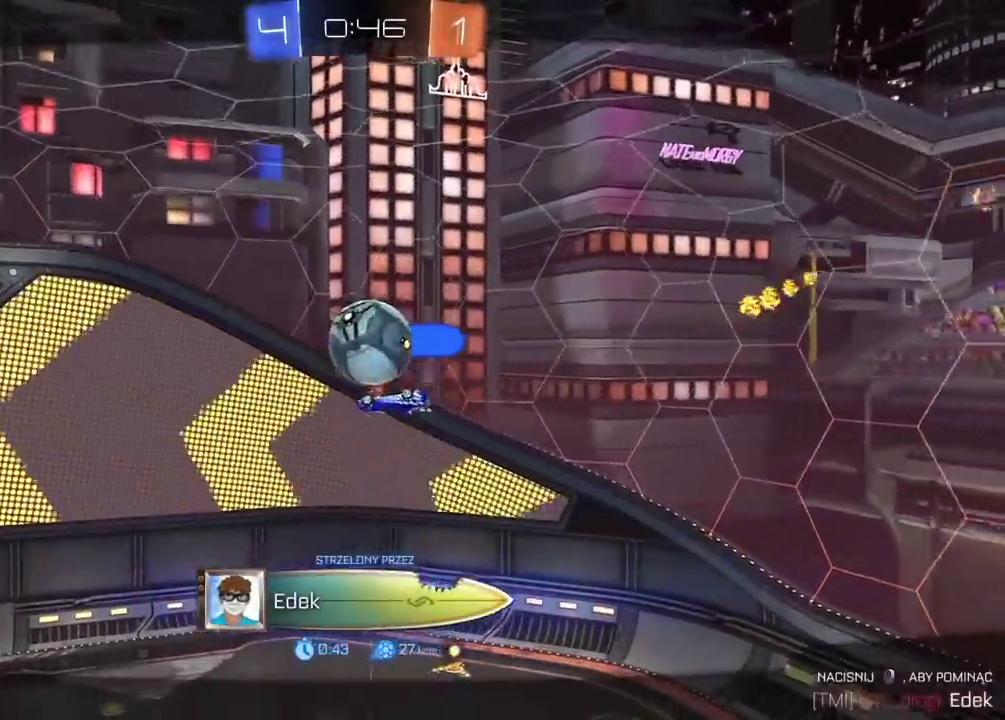
{"buttons": [], "left_stick": "down", "right_stick": "center", "events": [[233, "left_stick", "down"]]}
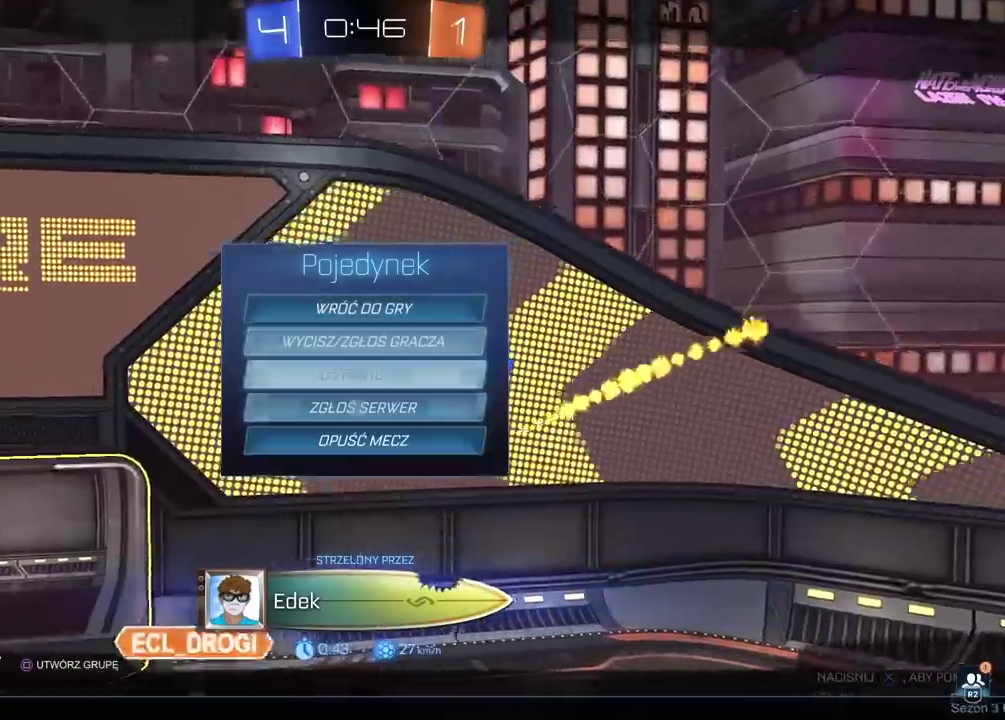
{"buttons": [], "left_stick": "center", "right_stick": "center", "events": [[17, "left_stick", "center"], [117, "left_stick", "down"], [250, "left_stick", "center"], [417, "CROSS", "down"], [500, "CROSS", "up"]]}